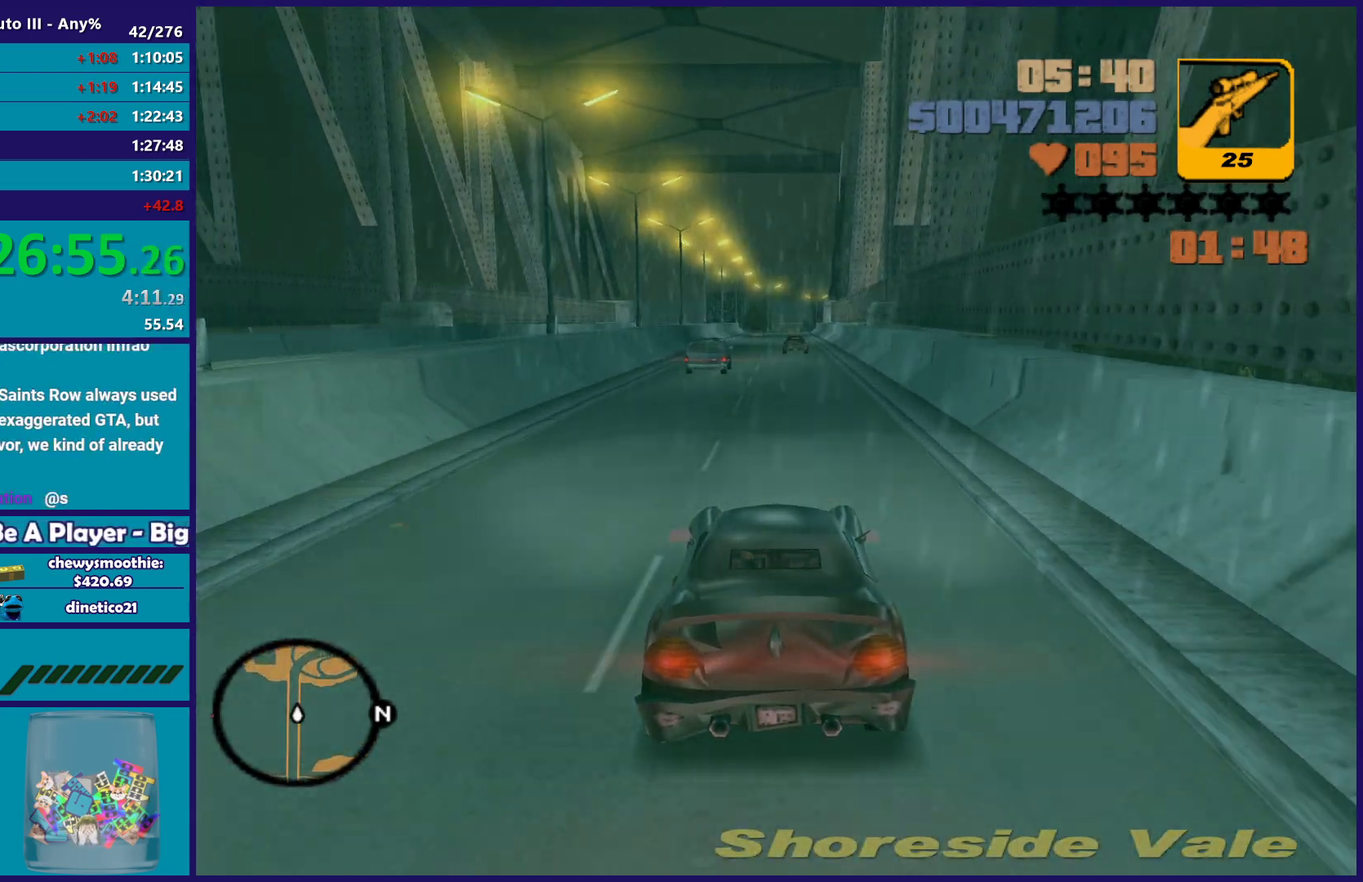
Gameplay with a controller (Xbox layout); each line is a JSON object with the inputs held at the frame after it. "events" lists button and stick changes between this image and that frame as [ms after this image, input, new state], when the widget could be followed in between.
{"buttons": ["R2"], "left_stick": "center", "right_stick": "center", "events": []}
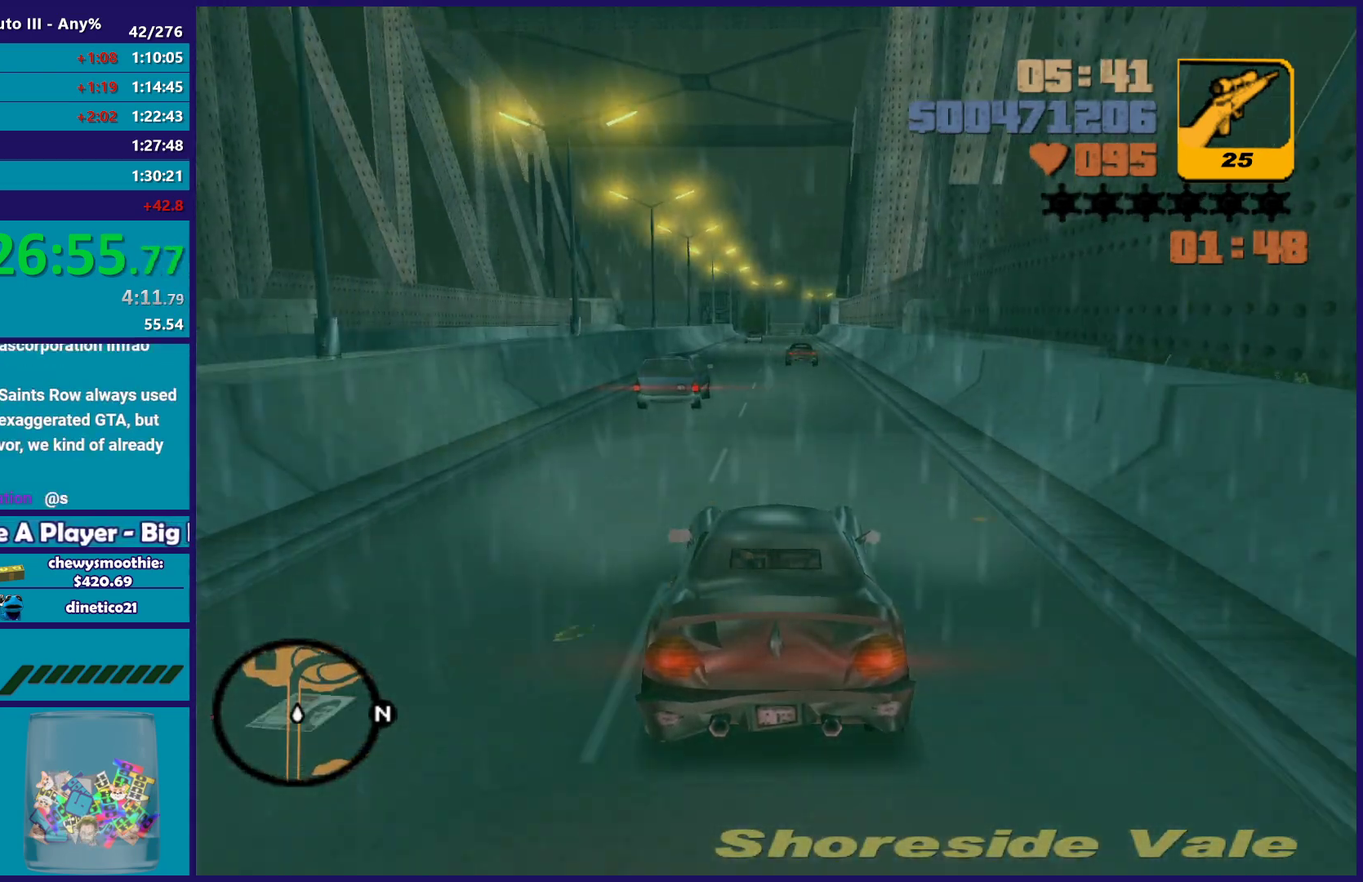
{"buttons": ["R2"], "left_stick": "center", "right_stick": "center", "events": []}
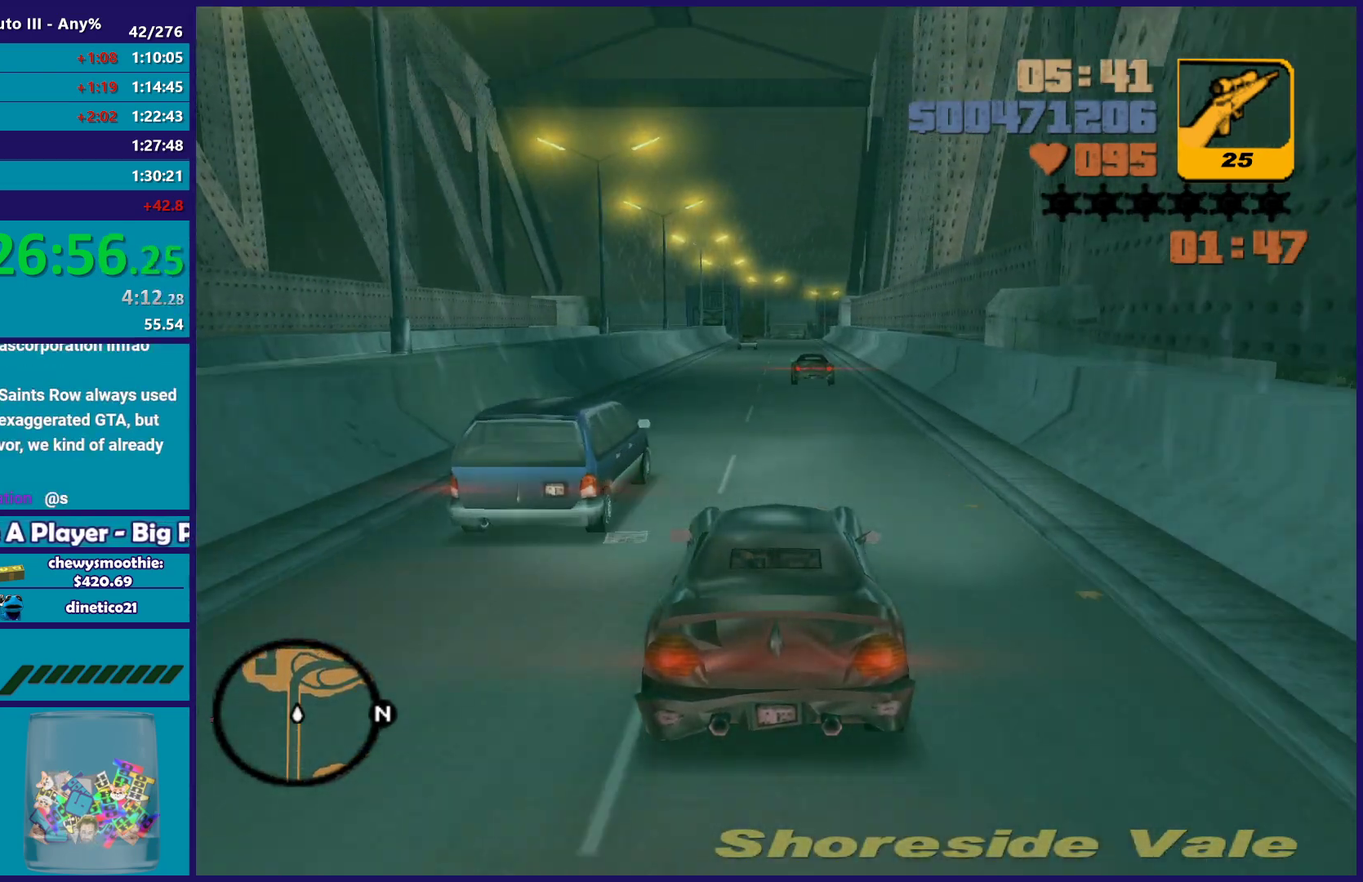
{"buttons": ["R2"], "left_stick": "left", "right_stick": "center", "events": [[183, "R2", "up"], [350, "left_stick", "left"], [400, "R2", "down"]]}
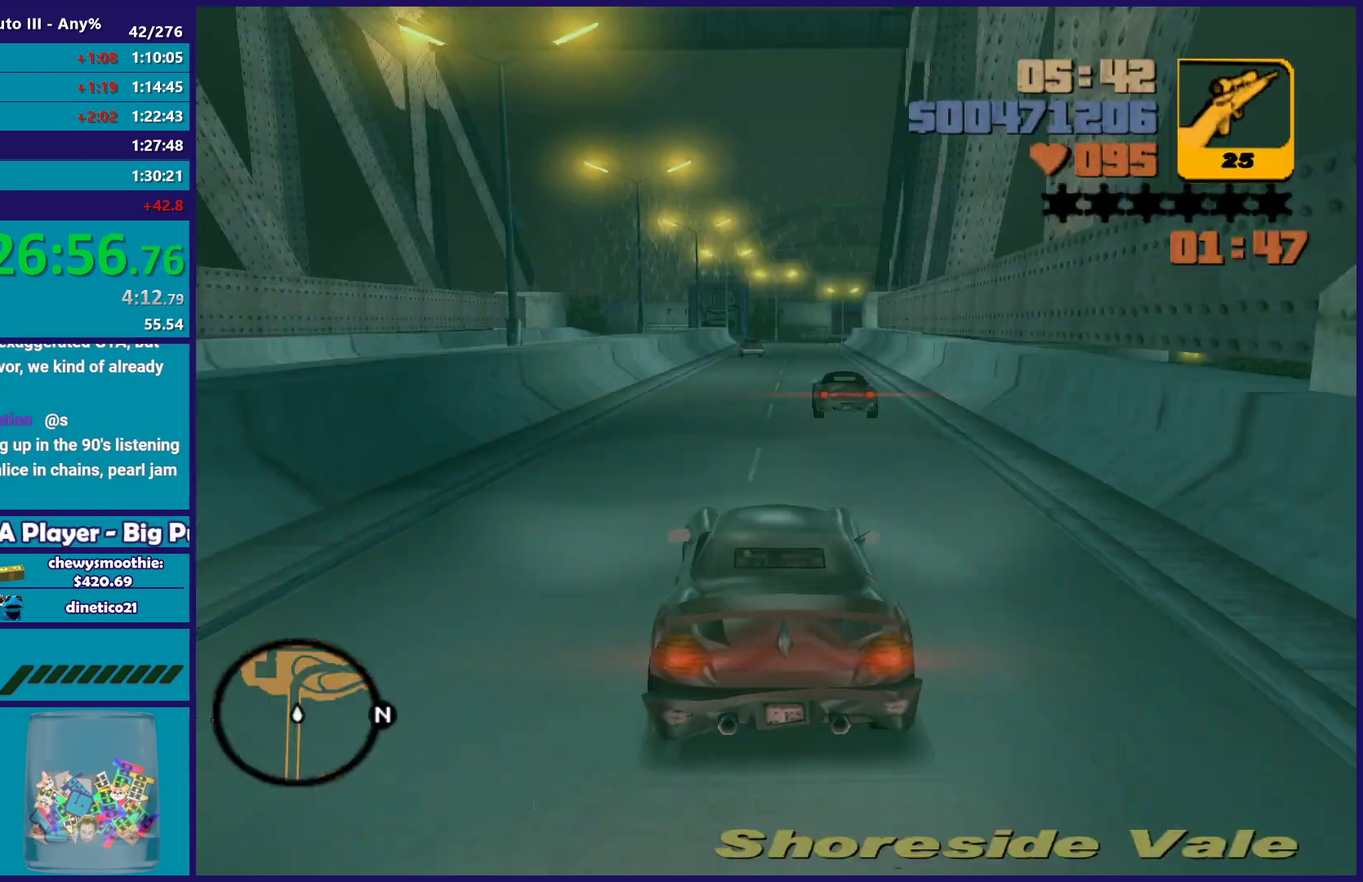
{"buttons": ["R2"], "left_stick": "center", "right_stick": "center", "events": [[50, "left_stick", "center"], [83, "right_stick", "up"], [150, "right_stick", "center"], [233, "left_stick", "right"], [467, "left_stick", "center"]]}
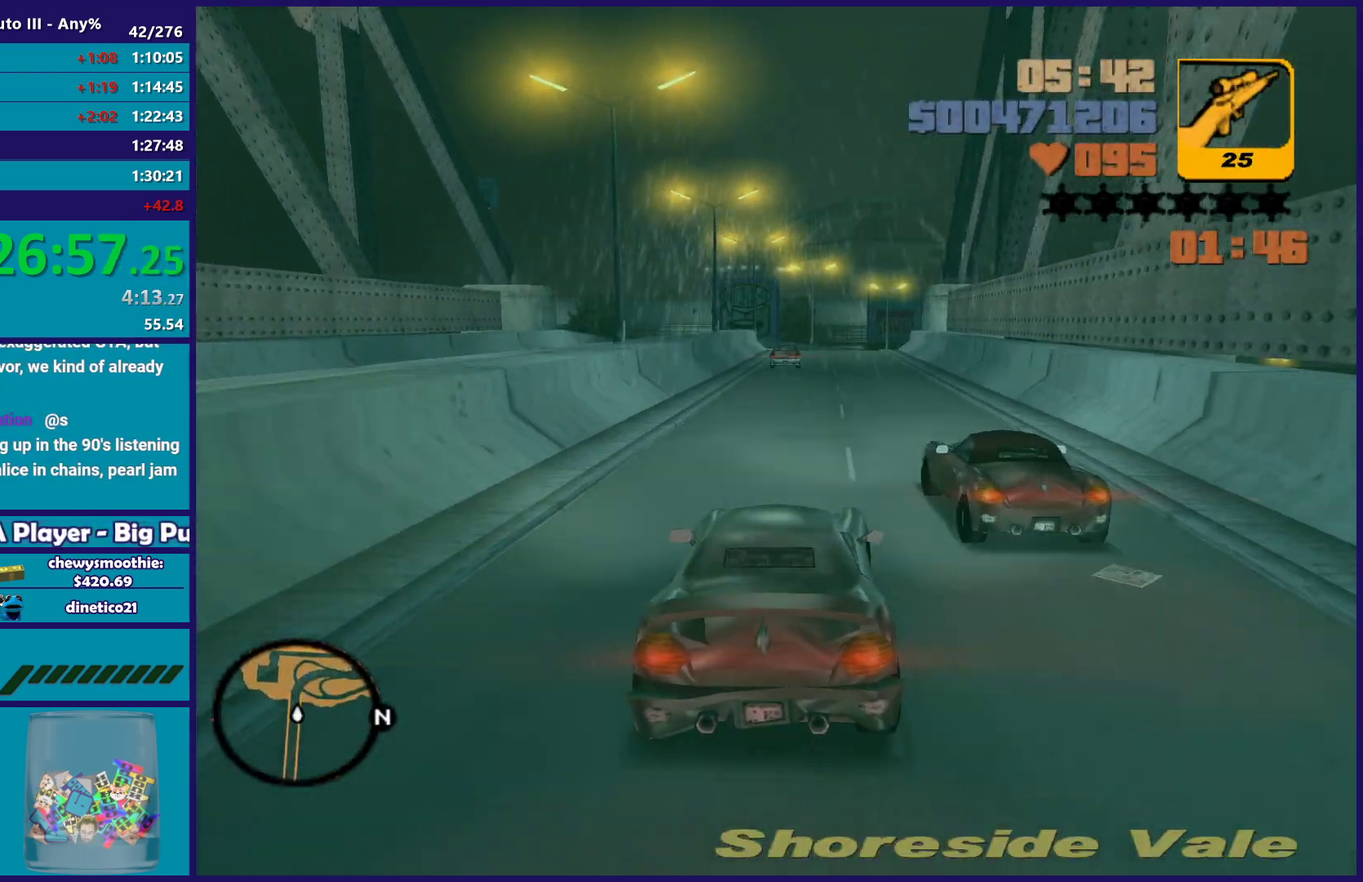
{"buttons": ["R2"], "left_stick": "center", "right_stick": "center", "events": [[383, "R2", "up"], [500, "R2", "down"]]}
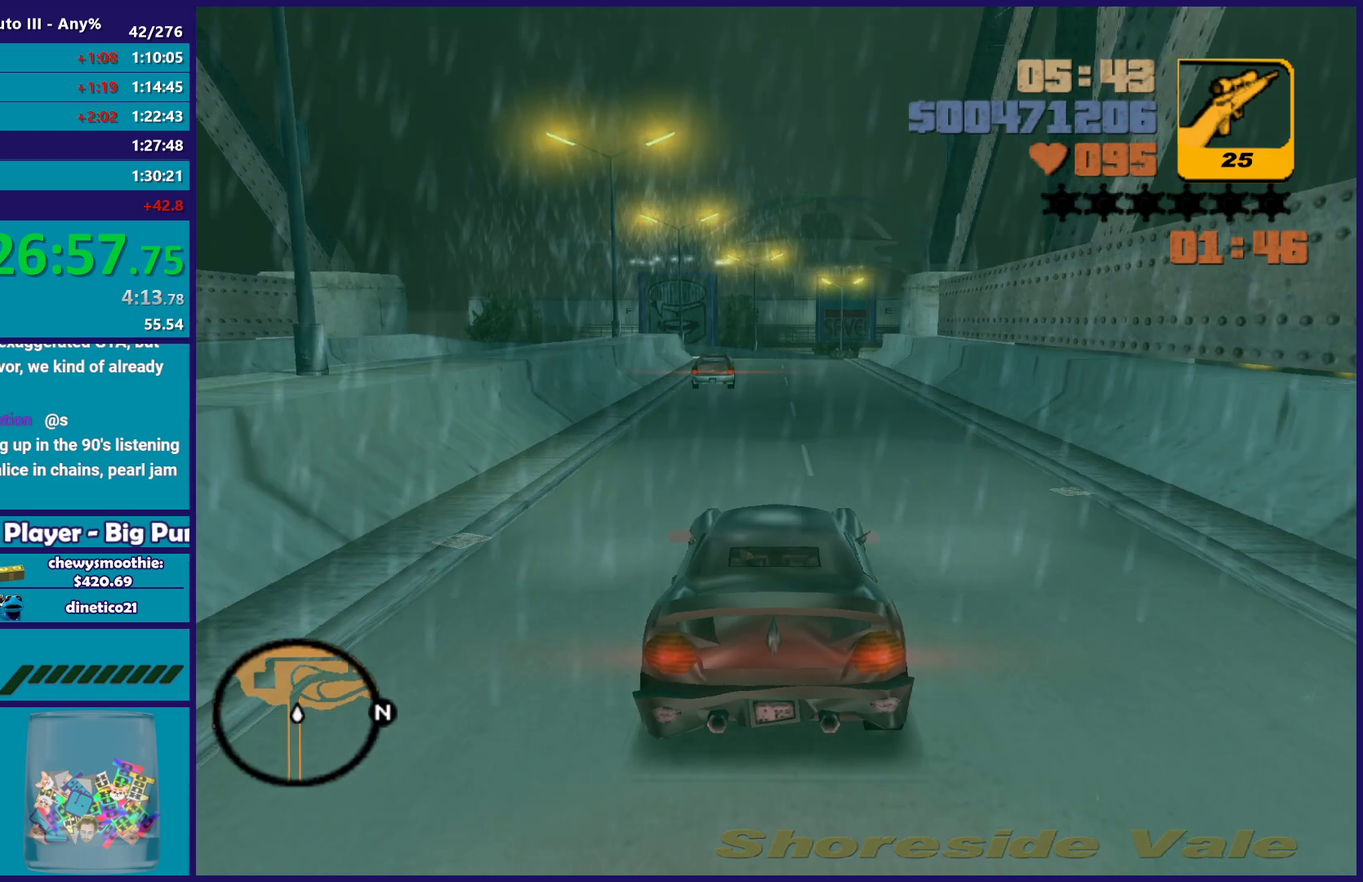
{"buttons": ["R2"], "left_stick": "center", "right_stick": "center", "events": [[150, "left_stick", "right"], [183, "R2", "up"], [233, "left_stick", "center"], [350, "R2", "down"]]}
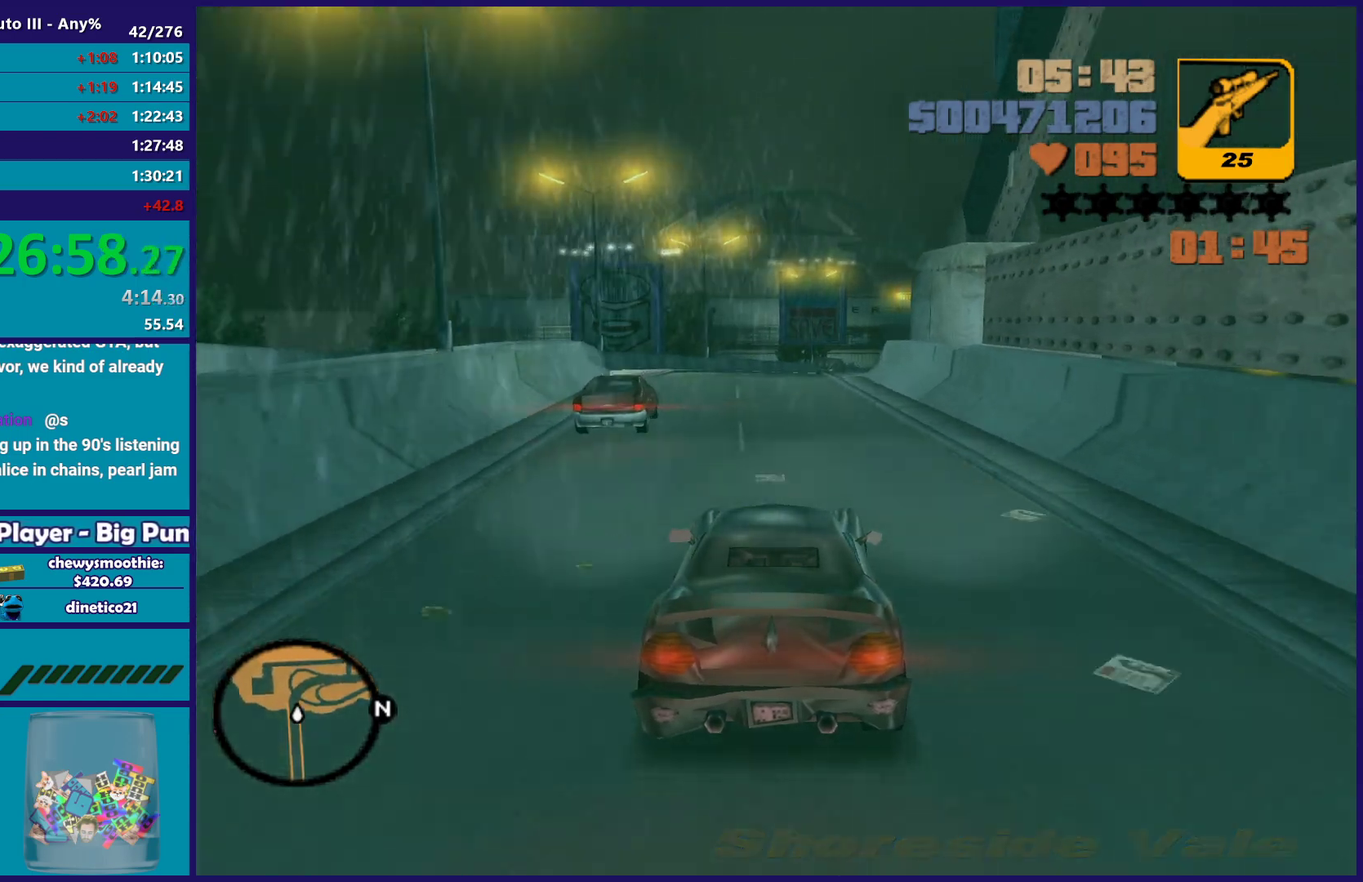
{"buttons": [], "left_stick": "center", "right_stick": "center", "events": [[200, "R2", "up"], [200, "left_stick", "up-left"], [250, "R2", "down"], [317, "left_stick", "center"], [483, "R2", "up"]]}
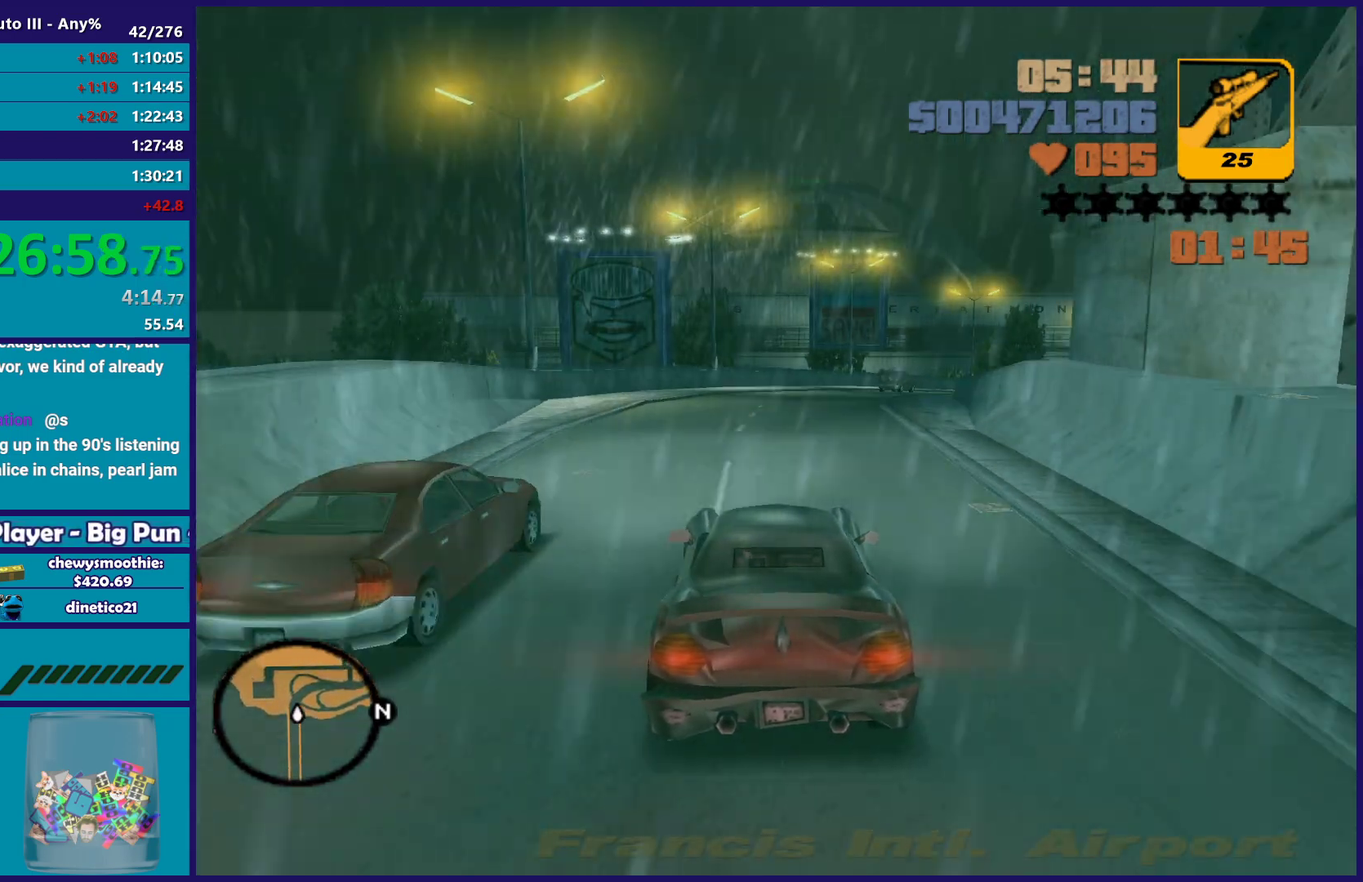
{"buttons": ["R2"], "left_stick": "down-right", "right_stick": "center", "events": [[383, "R2", "down"], [400, "left_stick", "right"], [483, "left_stick", "down-right"]]}
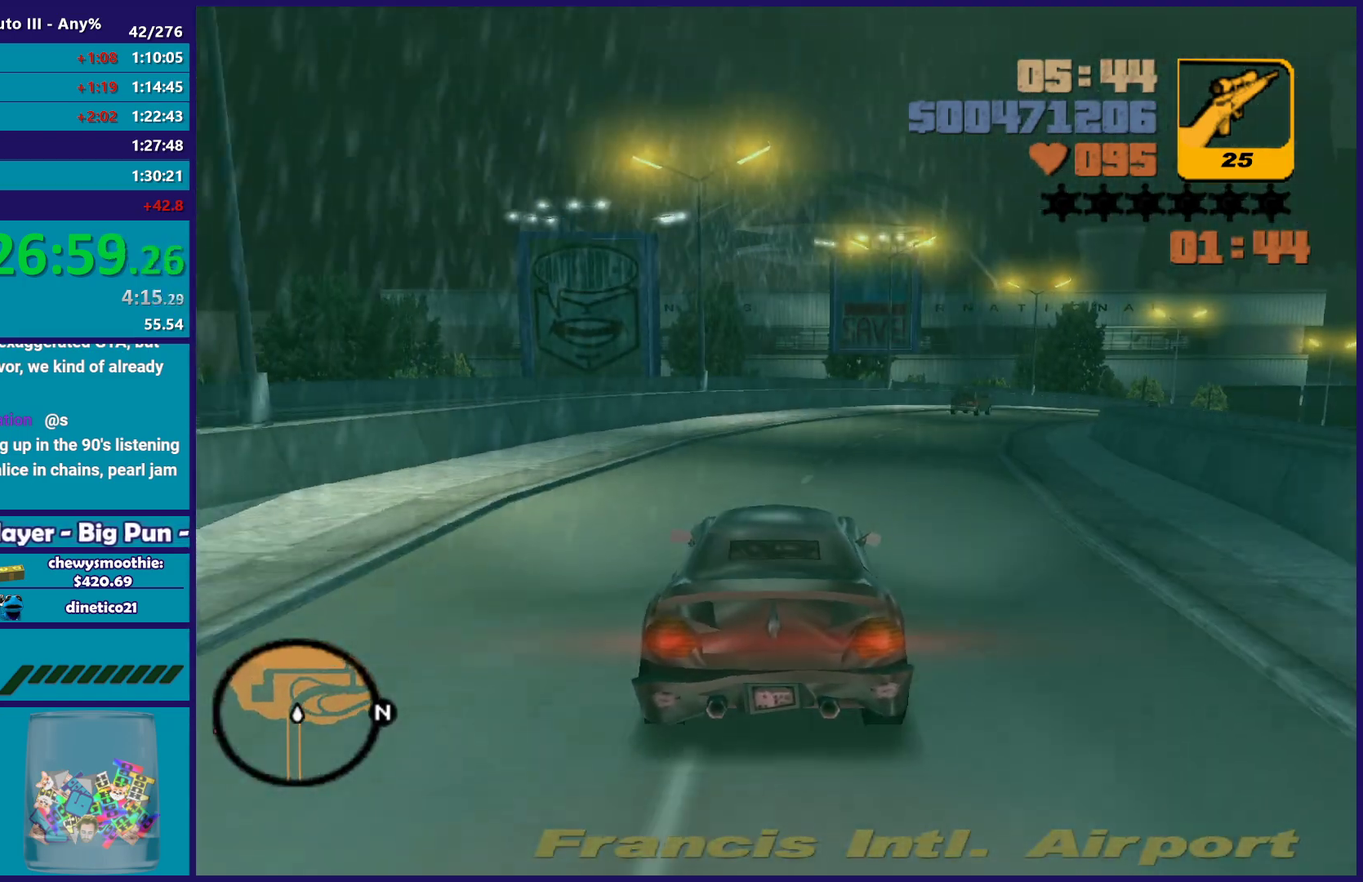
{"buttons": ["R2"], "left_stick": "right", "right_stick": "center", "events": [[83, "left_stick", "center"], [100, "R2", "up"], [217, "R2", "down"], [233, "left_stick", "right"]]}
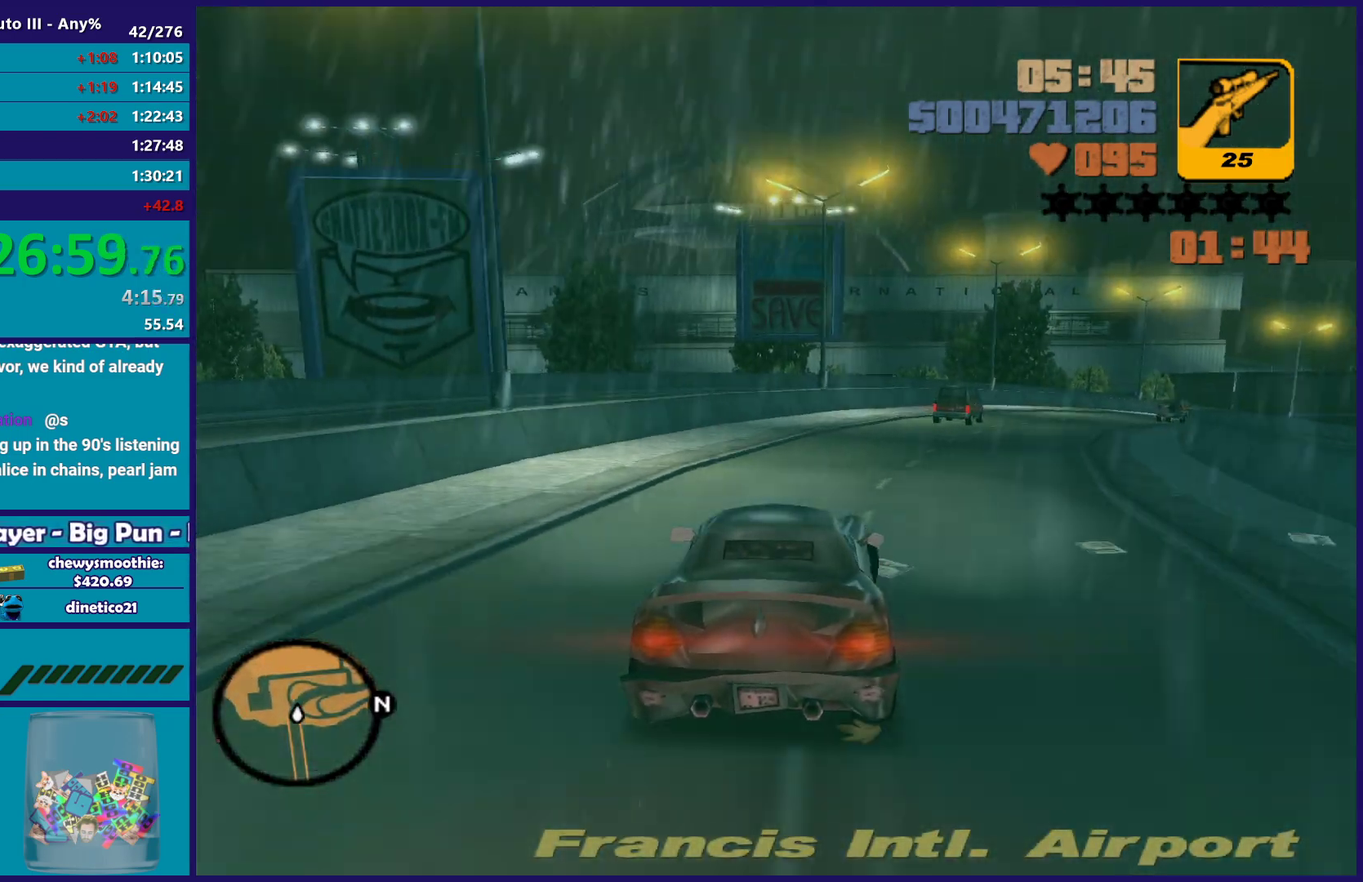
{"buttons": ["R2"], "left_stick": "right", "right_stick": "center", "events": [[50, "R2", "up"], [383, "R2", "down"]]}
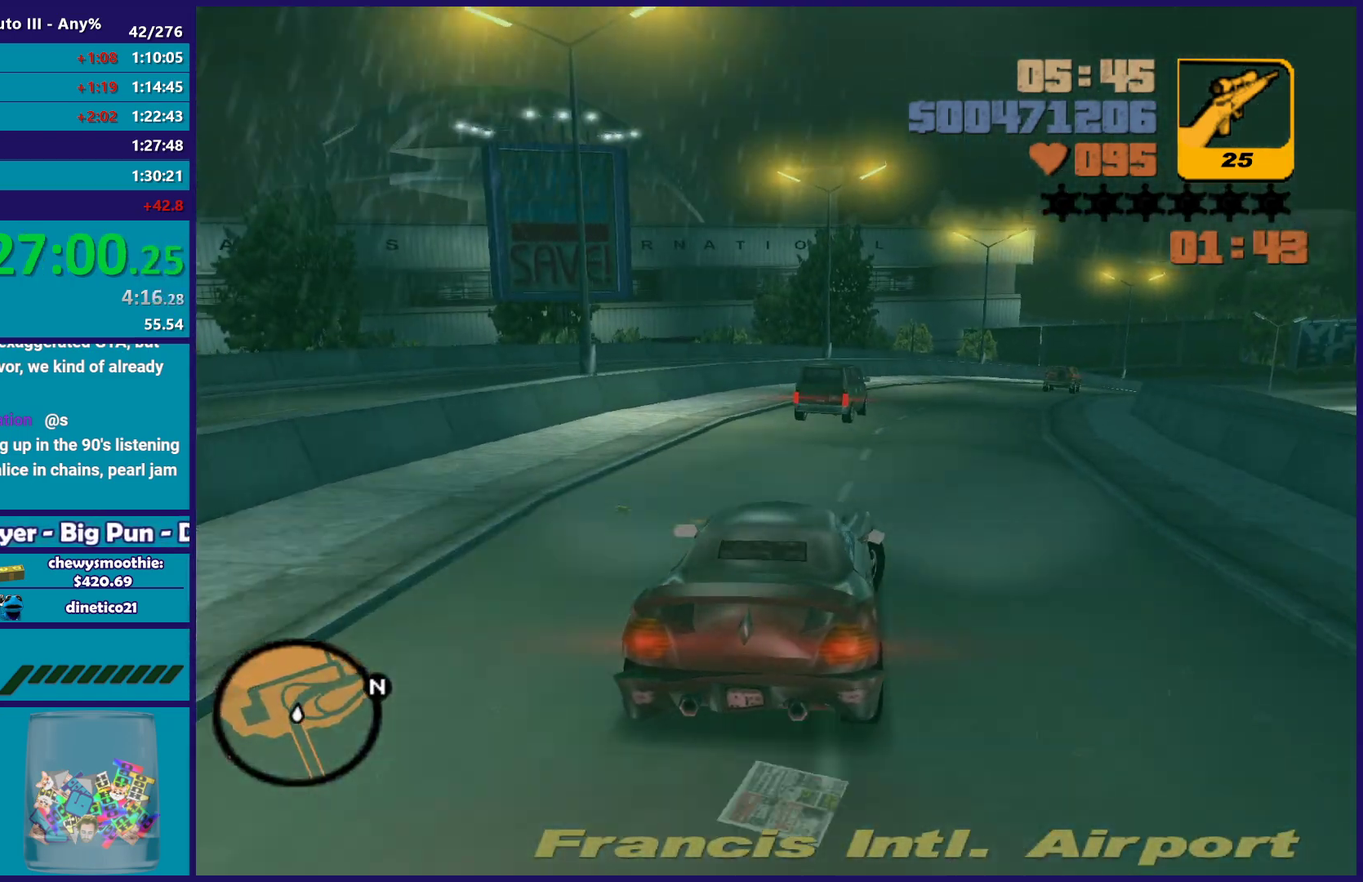
{"buttons": ["R2"], "left_stick": "center", "right_stick": "center", "events": [[117, "R2", "up"], [117, "left_stick", "down-right"], [183, "left_stick", "center"], [333, "R2", "down"], [367, "left_stick", "right"], [433, "left_stick", "center"]]}
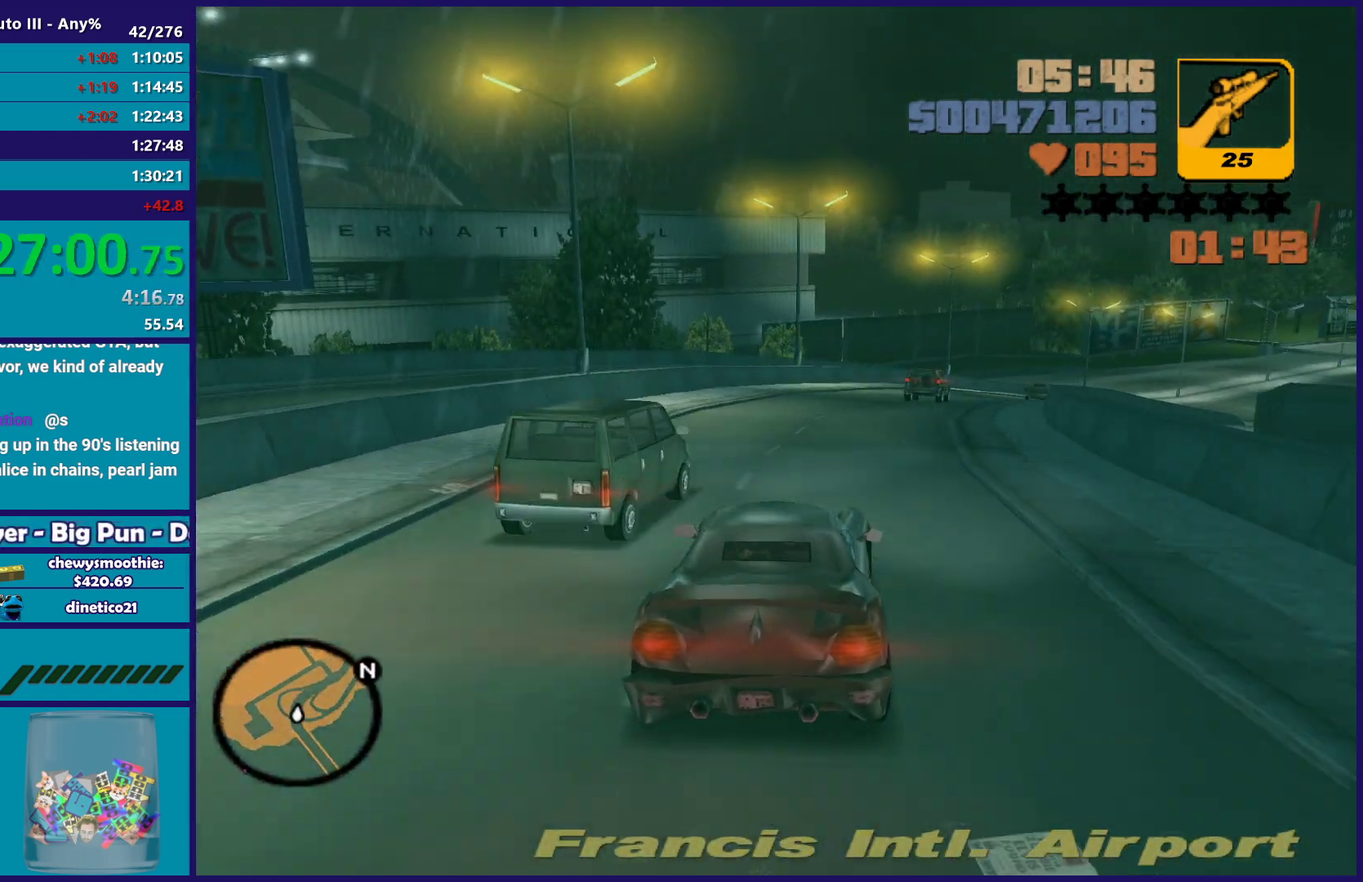
{"buttons": [], "left_stick": "right", "right_stick": "center", "events": [[150, "R2", "up"], [217, "R2", "down"], [417, "R2", "up"], [500, "left_stick", "right"]]}
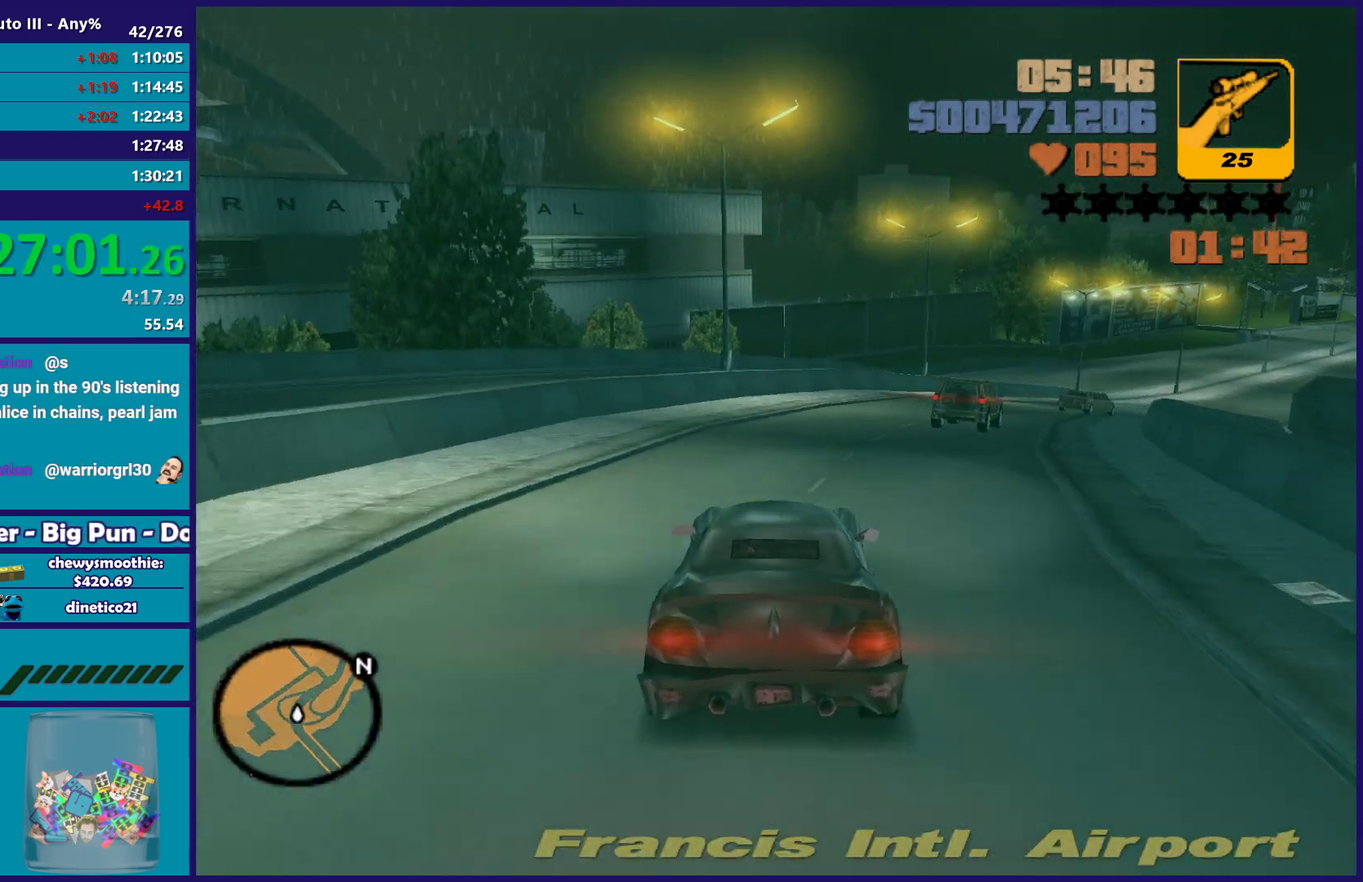
{"buttons": [], "left_stick": "center", "right_stick": "center", "events": [[17, "R2", "down"], [183, "R2", "up"], [200, "left_stick", "center"], [300, "R2", "down"], [317, "left_stick", "down-right"], [467, "R2", "up"], [467, "left_stick", "center"]]}
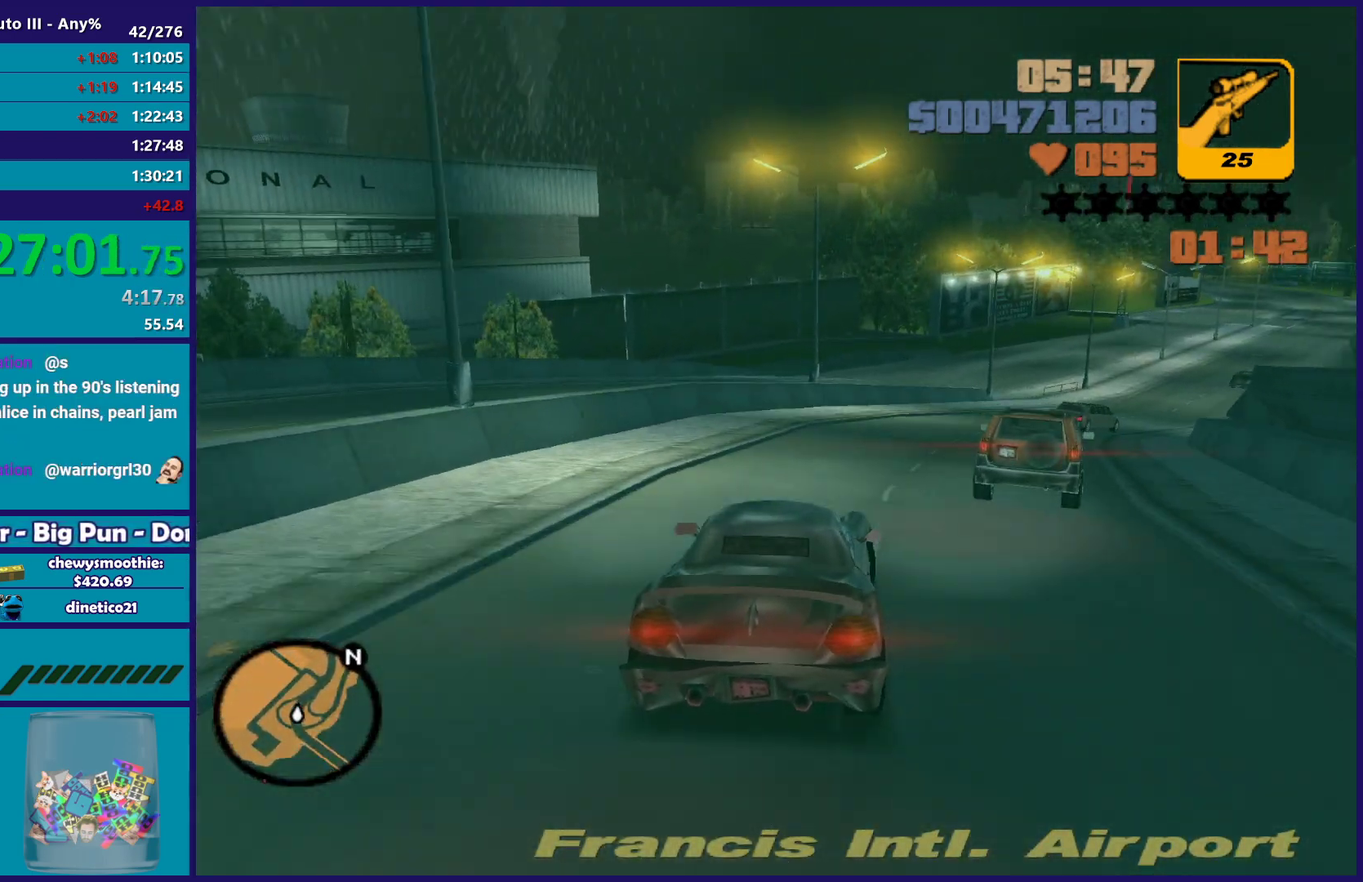
{"buttons": [], "left_stick": "down-right", "right_stick": "center", "events": [[50, "R2", "down"], [50, "left_stick", "right"], [217, "R2", "up"], [267, "left_stick", "center"], [317, "R2", "down"], [383, "left_stick", "right"], [467, "R2", "up"], [500, "left_stick", "down-right"]]}
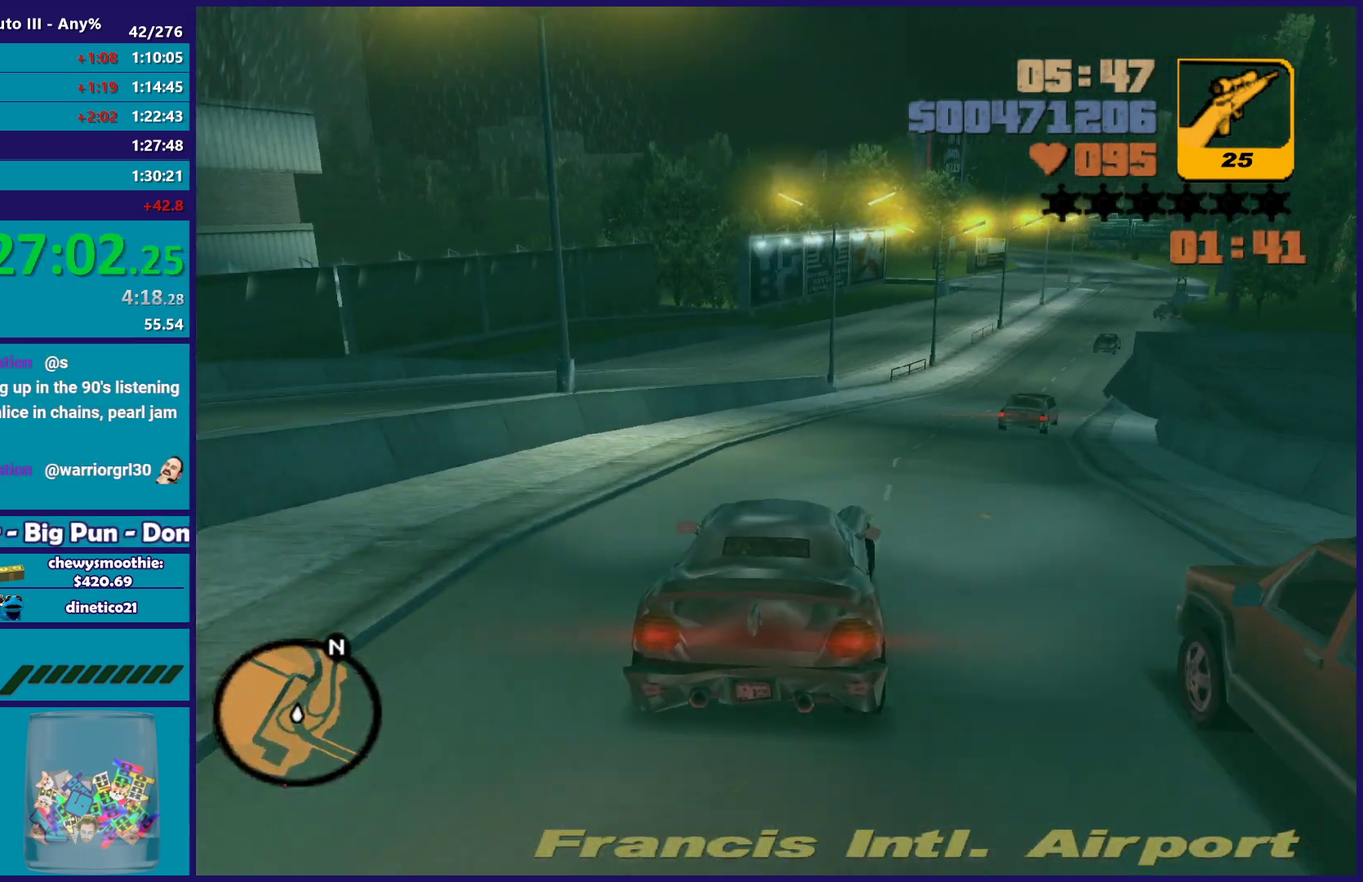
{"buttons": [], "left_stick": "center", "right_stick": "center", "events": [[83, "R2", "down"], [83, "left_stick", "center"], [233, "R2", "up"], [283, "left_stick", "down-right"], [317, "R2", "down"], [400, "left_stick", "center"], [467, "R2", "up"]]}
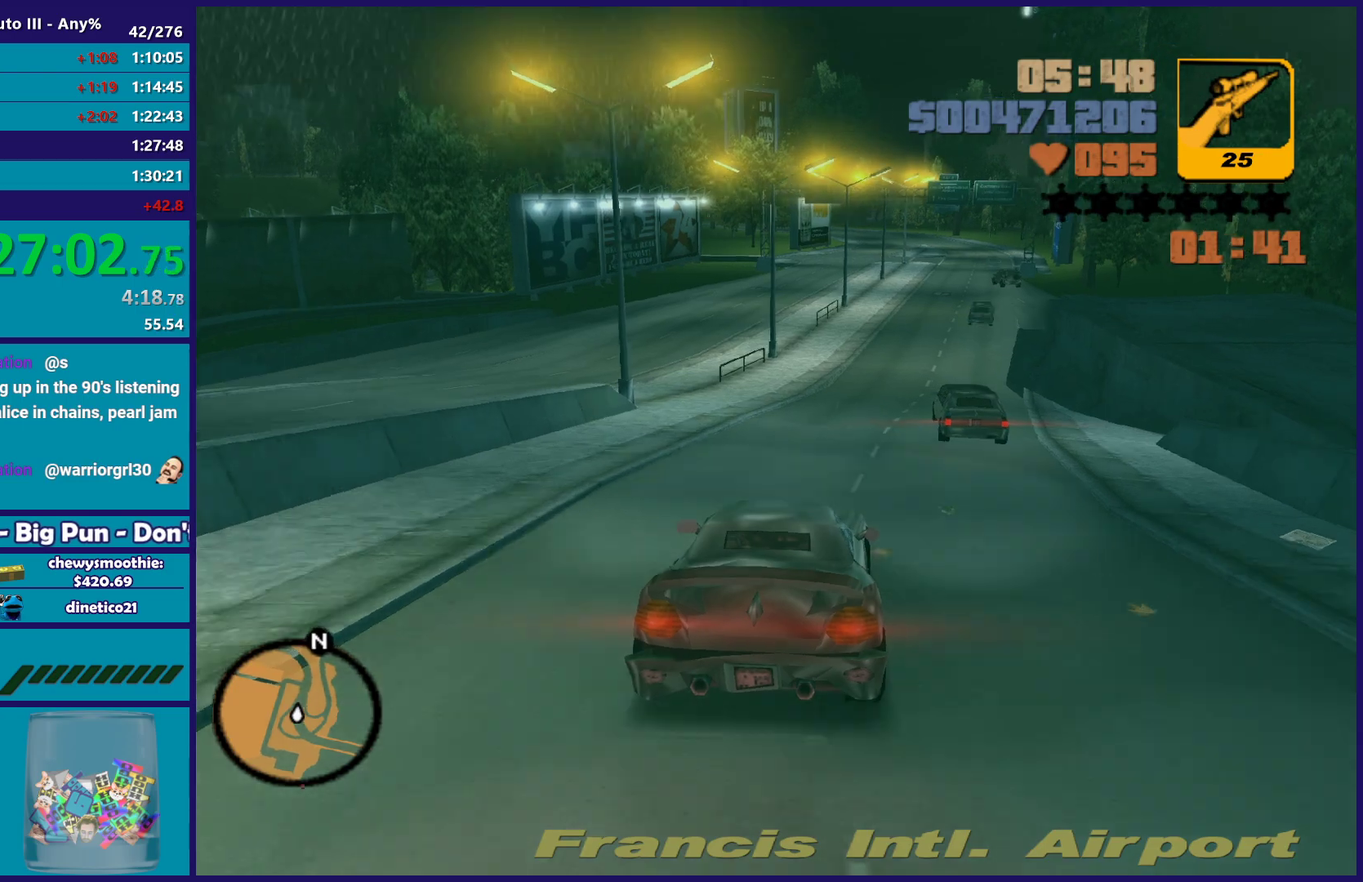
{"buttons": [], "left_stick": "center", "right_stick": "center", "events": [[67, "R2", "down"], [117, "left_stick", "right"], [233, "R2", "up"], [267, "left_stick", "center"], [317, "R2", "down"], [483, "R2", "up"]]}